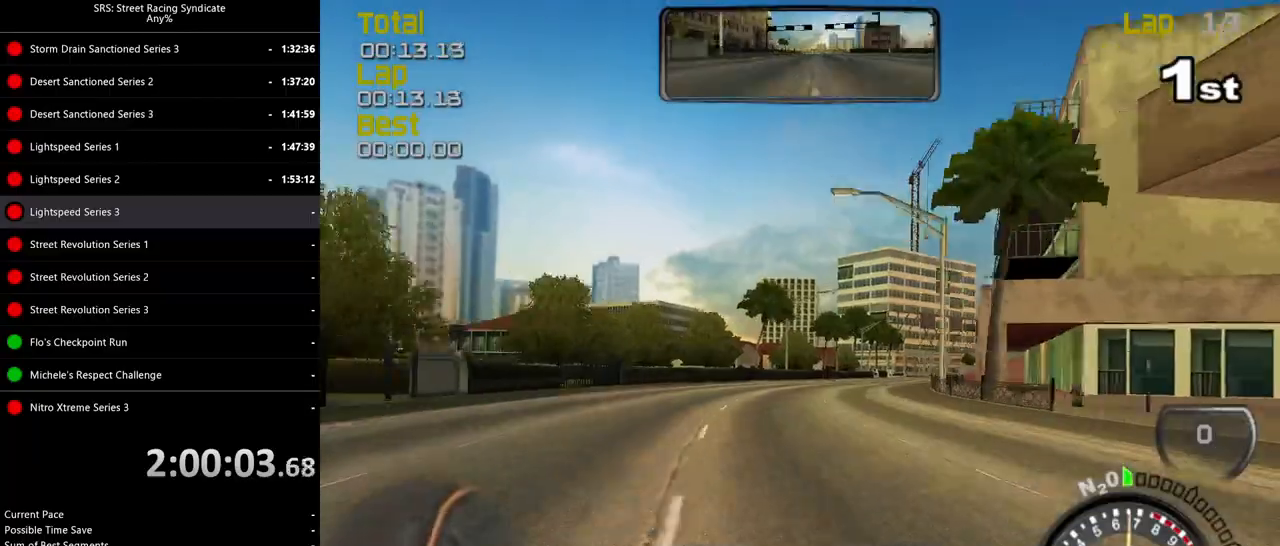
Gameplay with a controller (PlayStation layout); each line is a JSON object with the inputs held at the frame after it. "events" lists button and stick changes between this image and that frame as [ms after this image, input, new state], when the widget could be followed in between. Not read: right_stick.
{"buttons": ["R2"], "left_stick": "center", "events": [[284, "left_stick", "right"], [484, "left_stick", "center"]]}
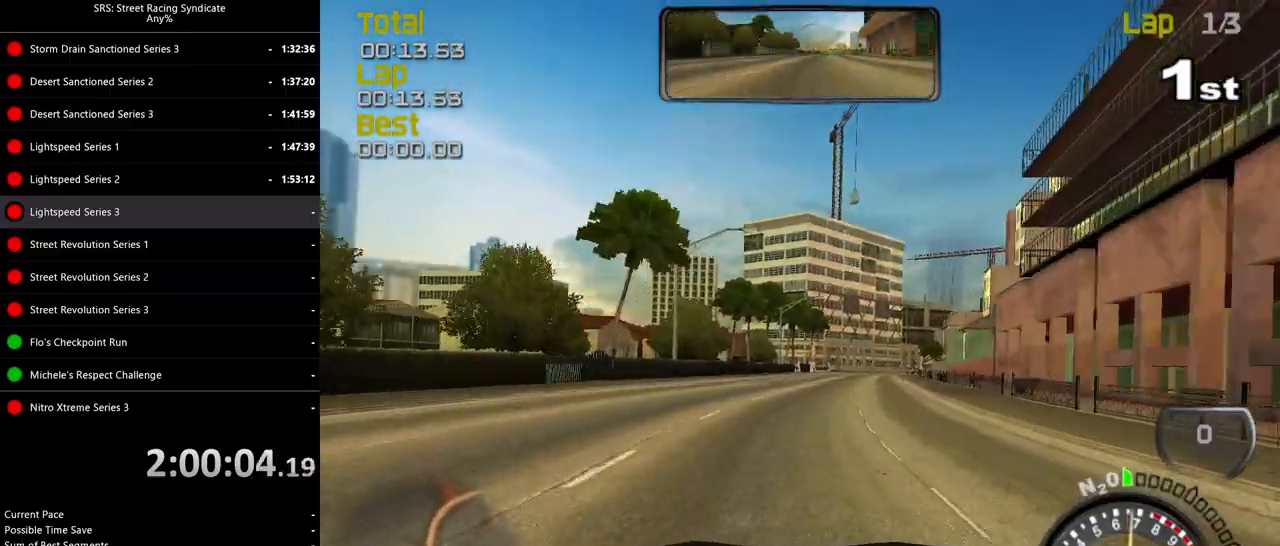
{"buttons": ["R2"], "left_stick": "center", "events": [[251, "left_stick", "right"], [501, "left_stick", "center"]]}
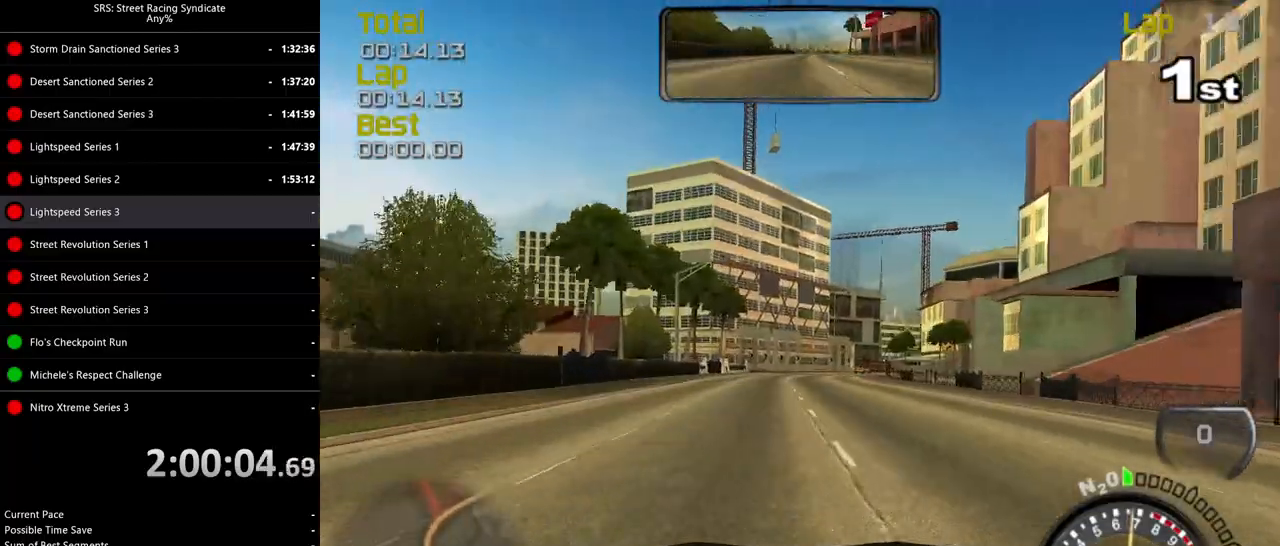
{"buttons": ["R2"], "left_stick": "right", "events": [[233, "left_stick", "right"]]}
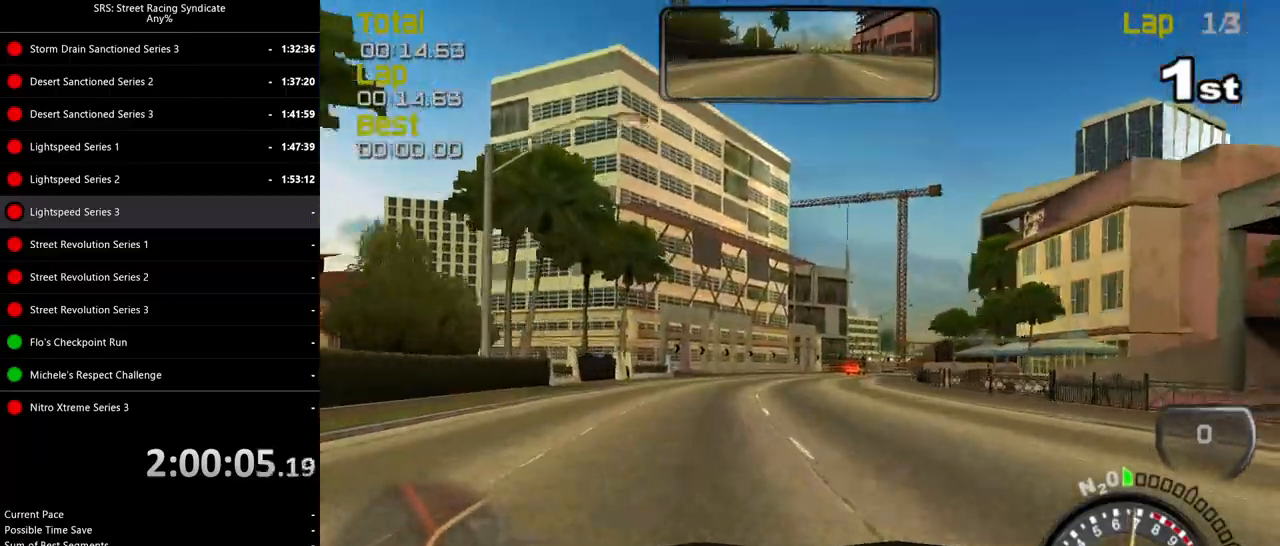
{"buttons": ["R2"], "left_stick": "right", "events": []}
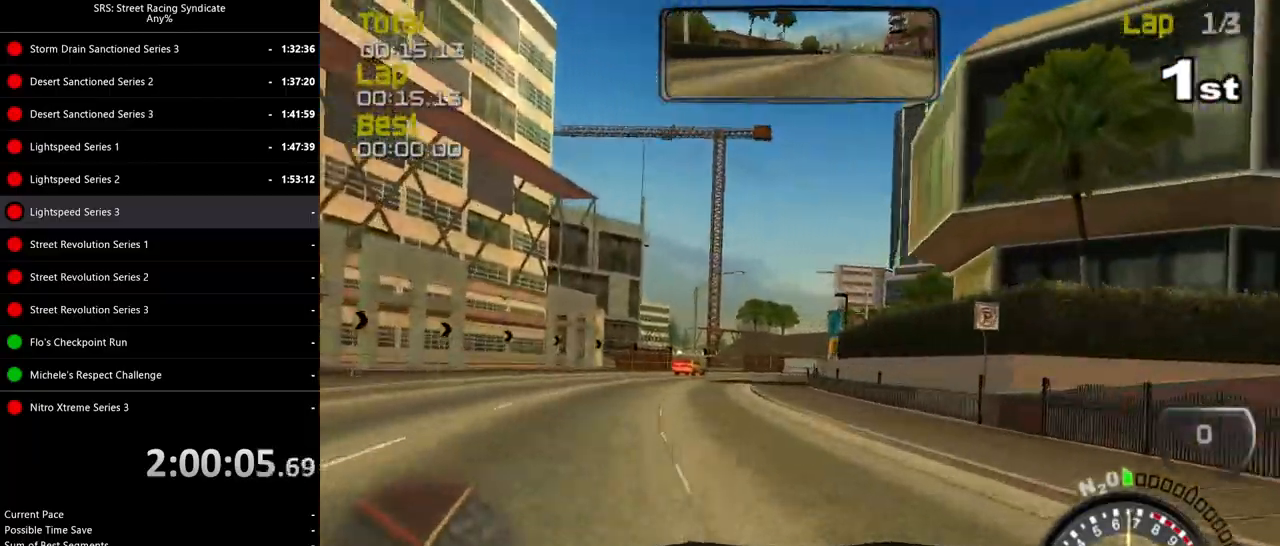
{"buttons": ["R2"], "left_stick": "right", "events": []}
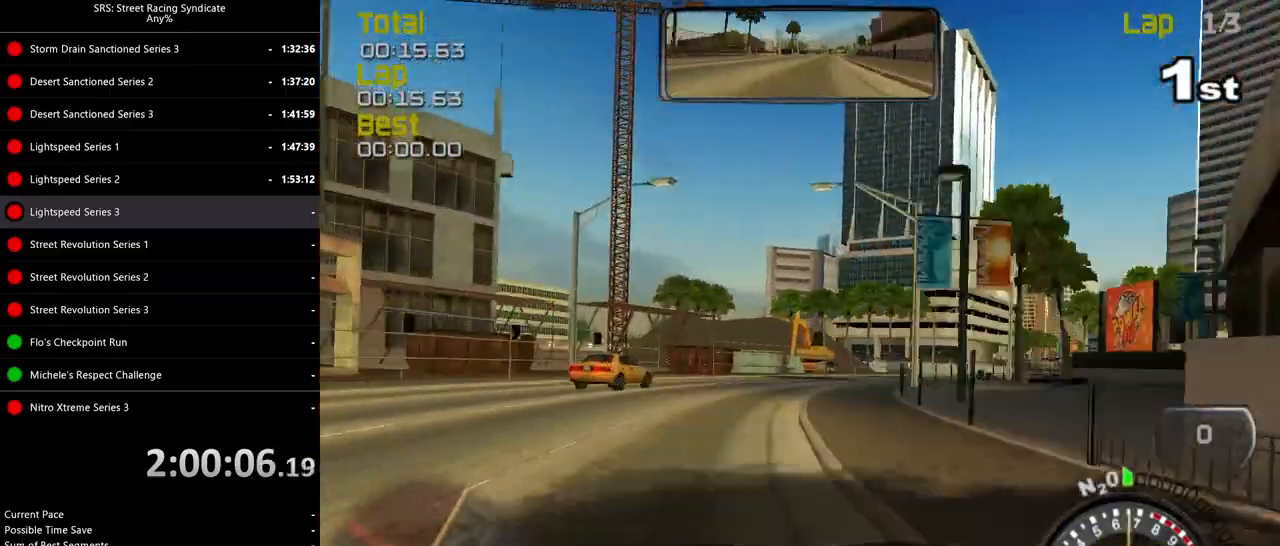
{"buttons": ["R2"], "left_stick": "right", "events": []}
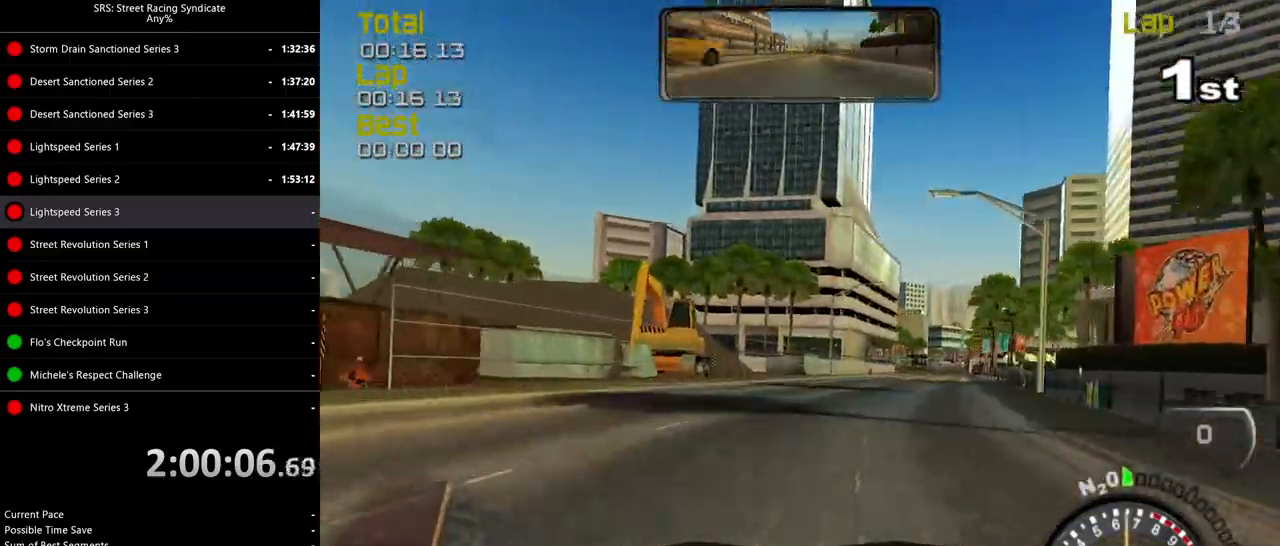
{"buttons": ["R2"], "left_stick": "right", "events": [[167, "left_stick", "center"], [250, "left_stick", "right"]]}
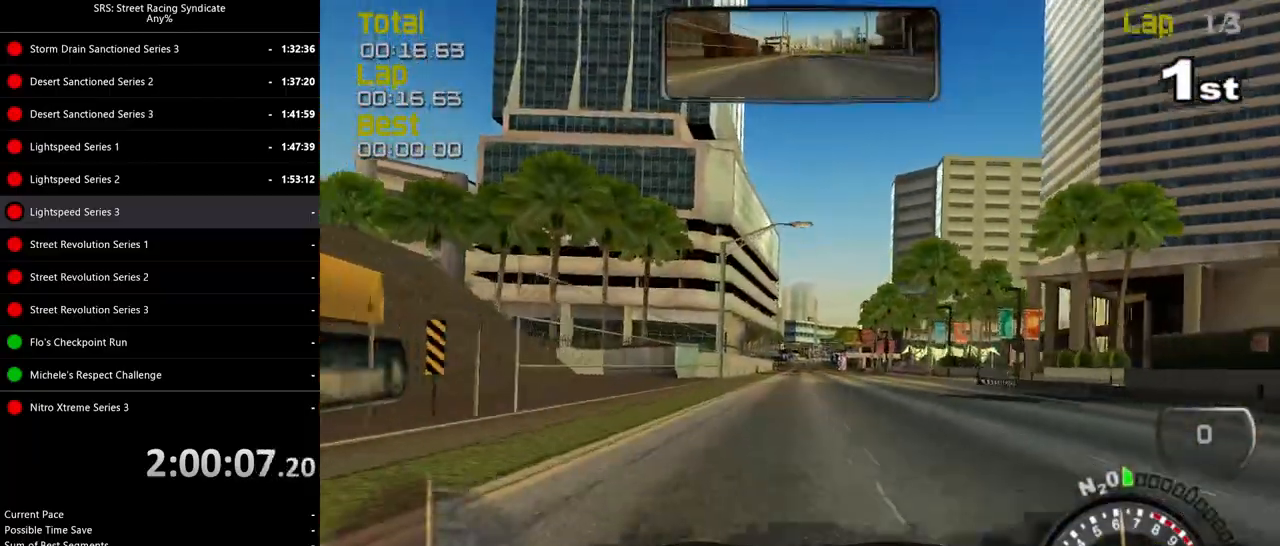
{"buttons": ["R2"], "left_stick": "right", "events": [[101, "left_stick", "center"], [418, "left_stick", "right"]]}
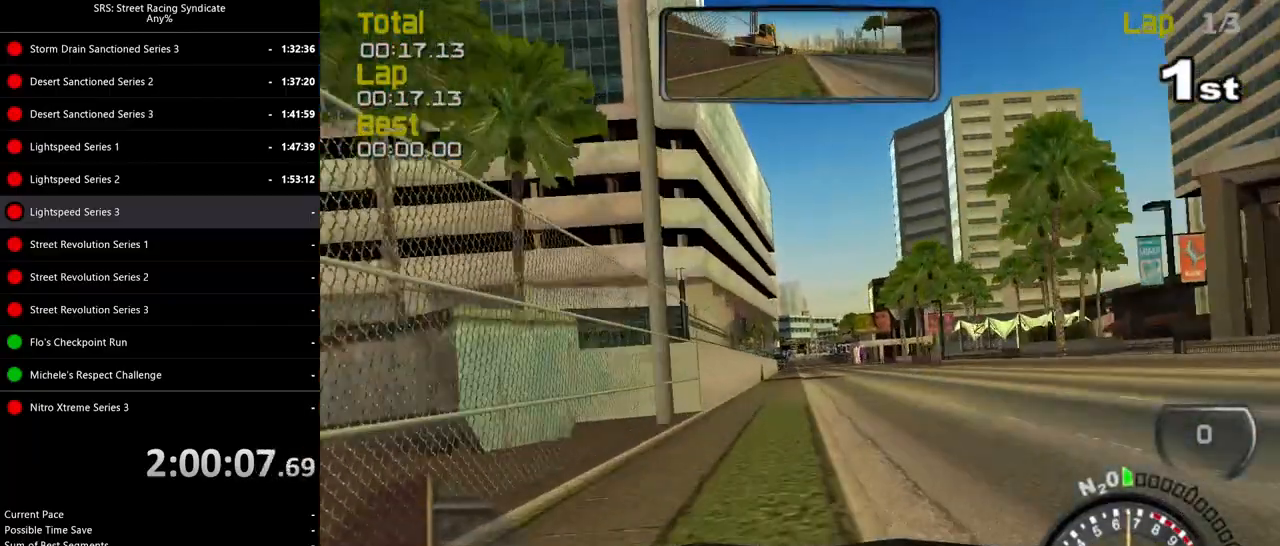
{"buttons": ["R2"], "left_stick": "left", "events": [[83, "left_stick", "center"], [150, "left_stick", "right"], [250, "left_stick", "center"], [400, "left_stick", "left"]]}
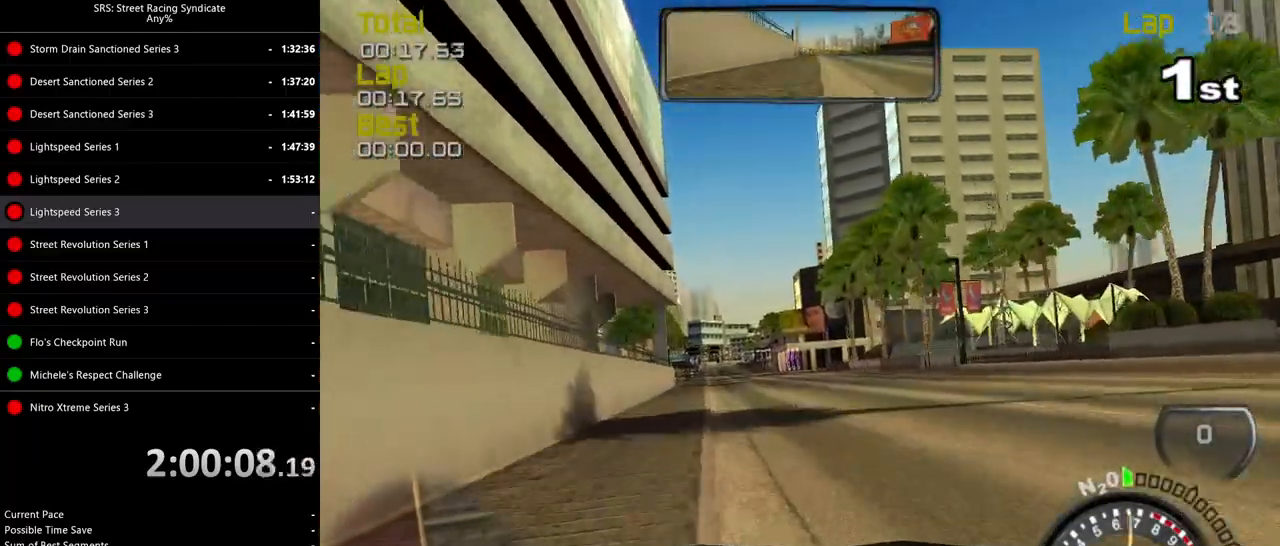
{"buttons": ["R2"], "left_stick": "center", "events": [[17, "left_stick", "center"], [284, "left_stick", "left"], [401, "left_stick", "center"]]}
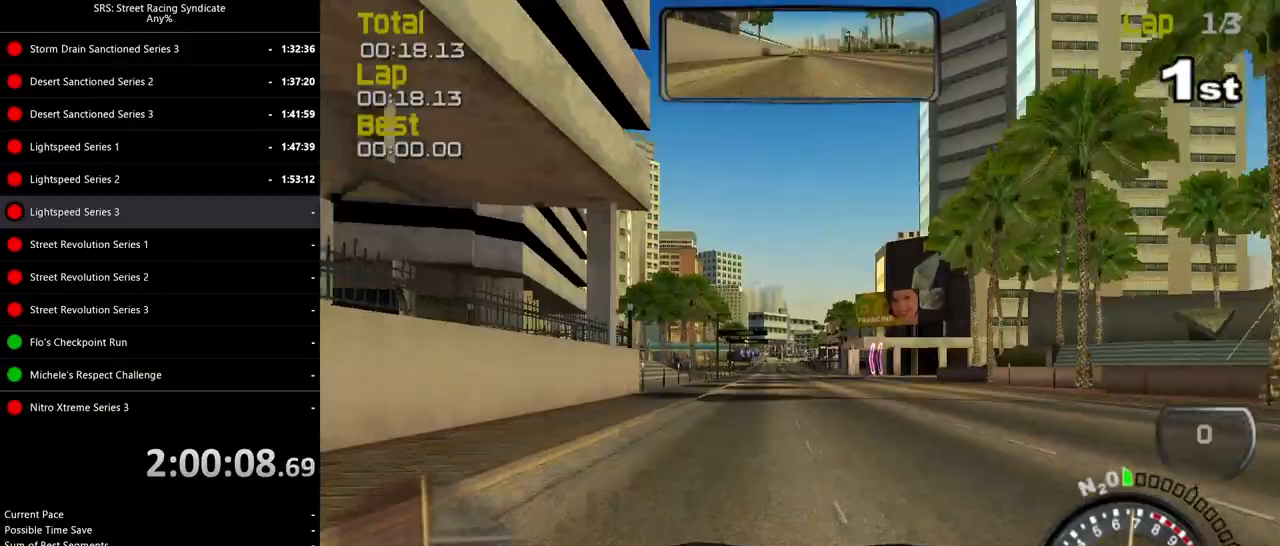
{"buttons": ["R2"], "left_stick": "center", "events": [[117, "left_stick", "left"], [200, "left_stick", "center"]]}
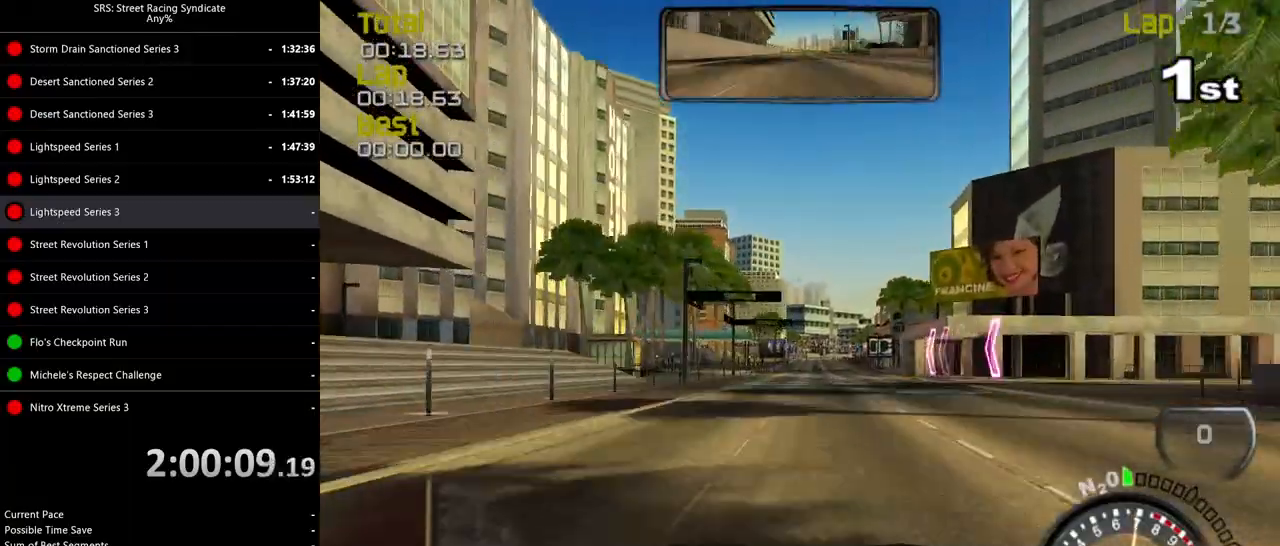
{"buttons": ["R2"], "left_stick": "center", "events": [[234, "TRIANGLE", "down"], [317, "TRIANGLE", "up"]]}
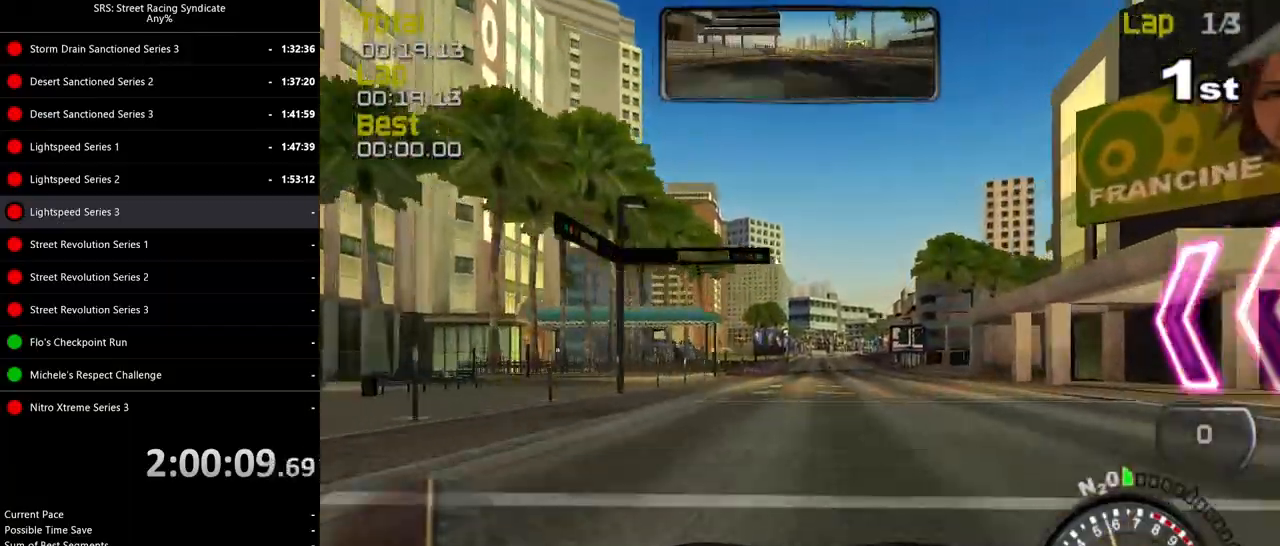
{"buttons": ["R2"], "left_stick": "center", "events": [[117, "left_stick", "up-right"], [217, "left_stick", "center"]]}
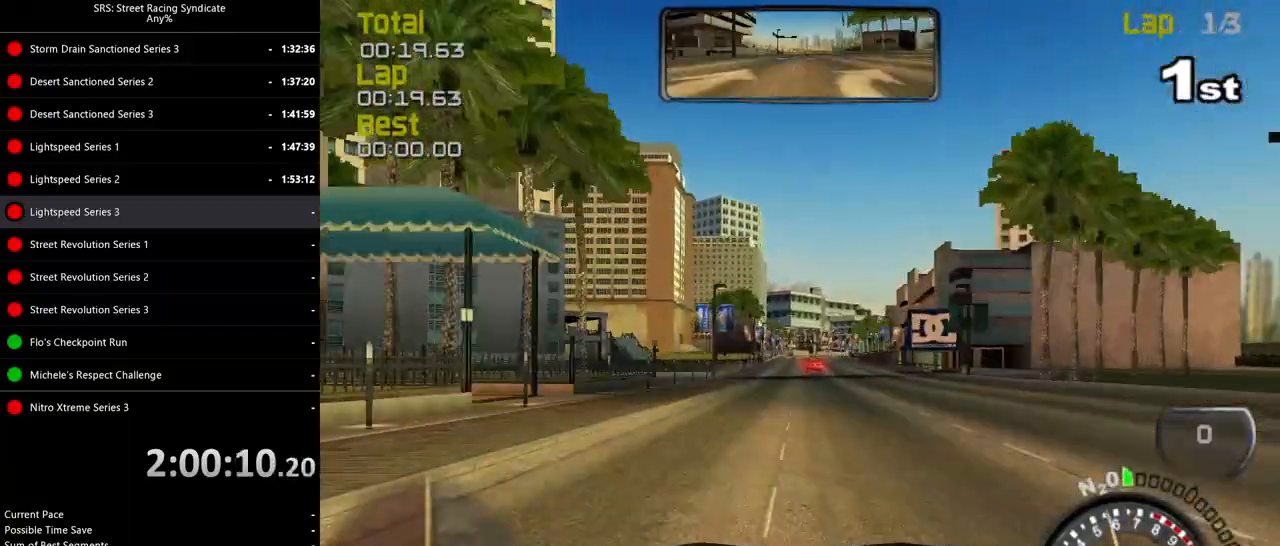
{"buttons": ["R2"], "left_stick": "center", "events": []}
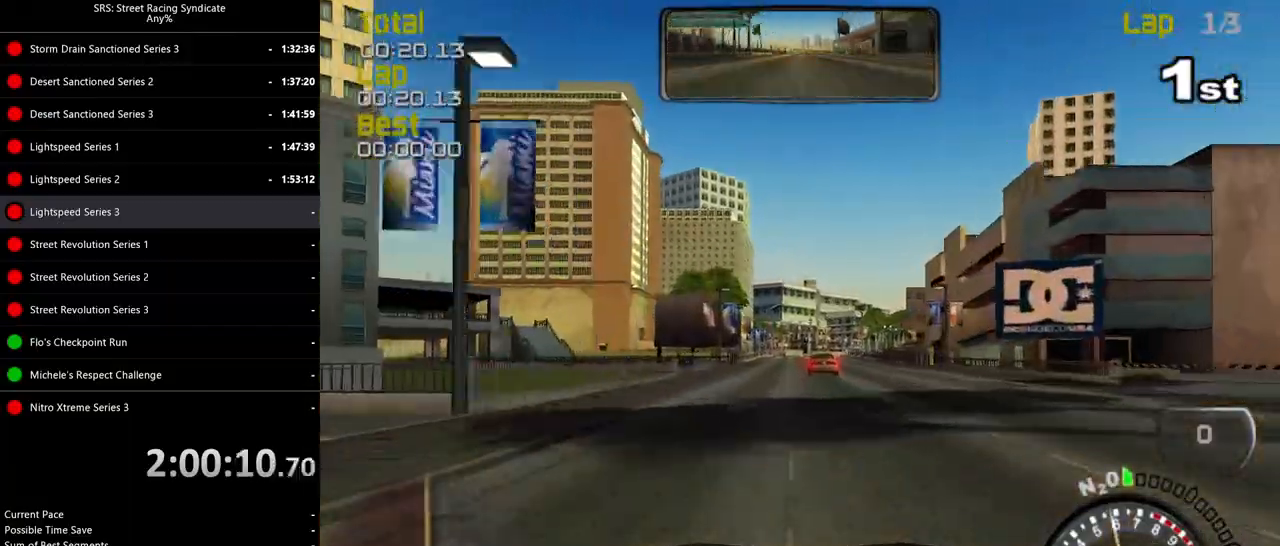
{"buttons": ["R2"], "left_stick": "right", "events": [[100, "left_stick", "left"], [267, "left_stick", "center"], [400, "left_stick", "right"]]}
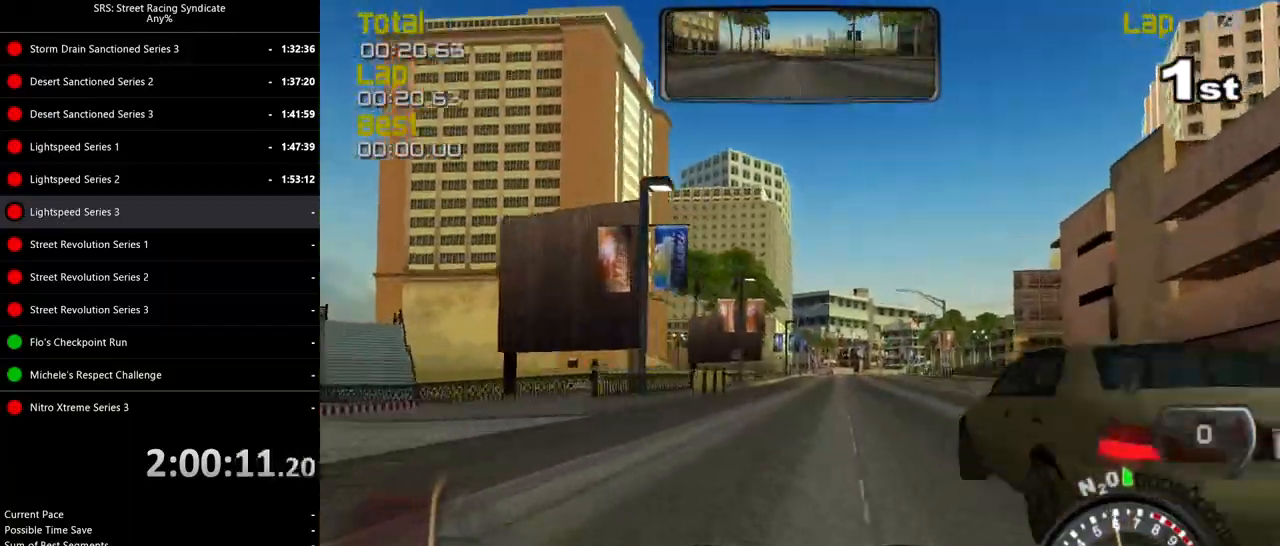
{"buttons": ["R2"], "left_stick": "right", "events": [[17, "left_stick", "center"], [501, "left_stick", "right"]]}
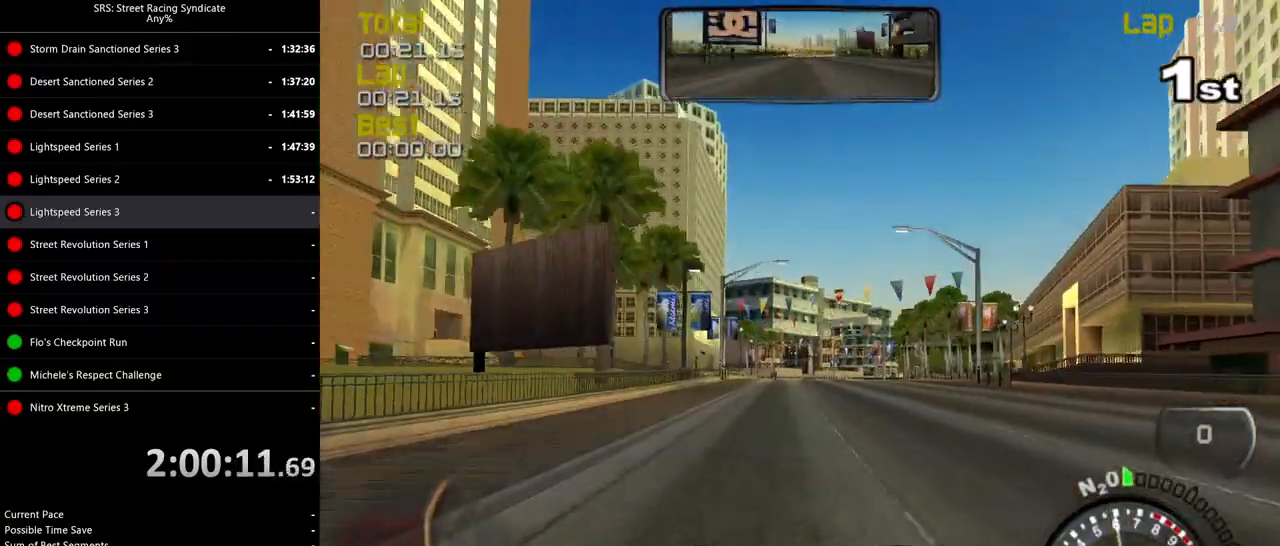
{"buttons": ["R2"], "left_stick": "center", "events": [[150, "left_stick", "center"]]}
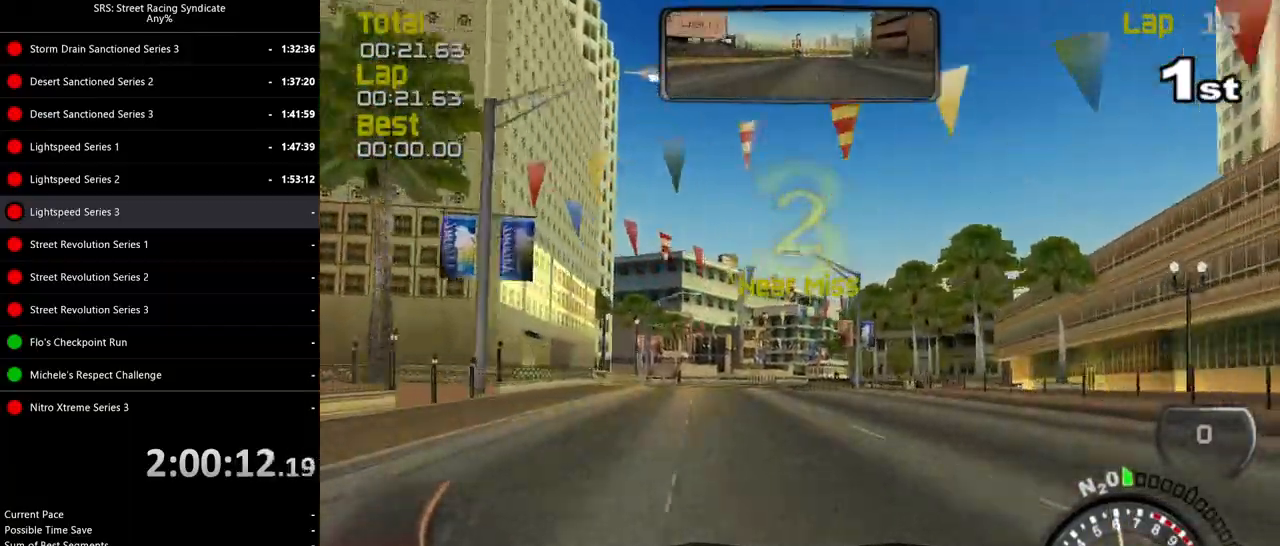
{"buttons": ["R2"], "left_stick": "center", "events": []}
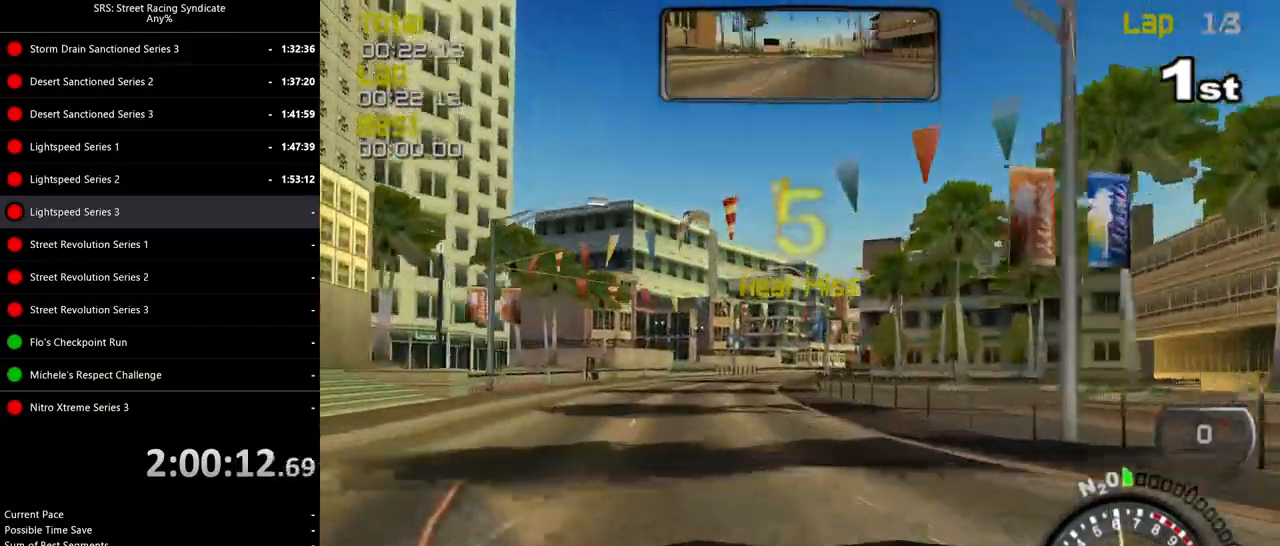
{"buttons": [], "left_stick": "right", "events": [[300, "left_stick", "right"], [400, "R2", "up"]]}
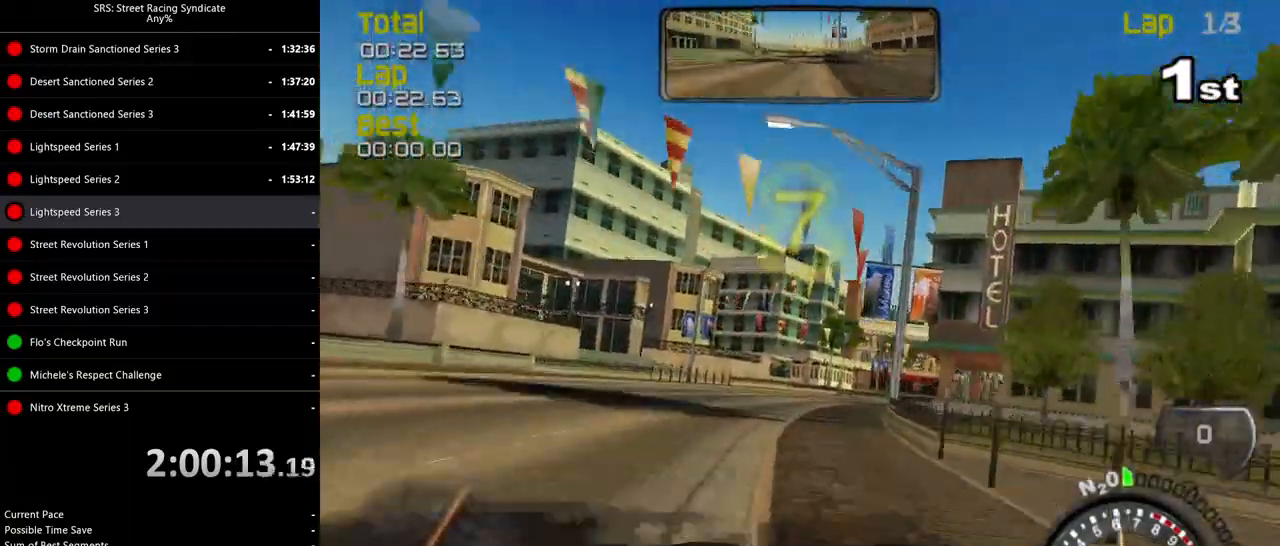
{"buttons": ["CROSS"], "left_stick": "right", "events": [[17, "left_stick", "center"], [84, "left_stick", "right"], [501, "CROSS", "down"]]}
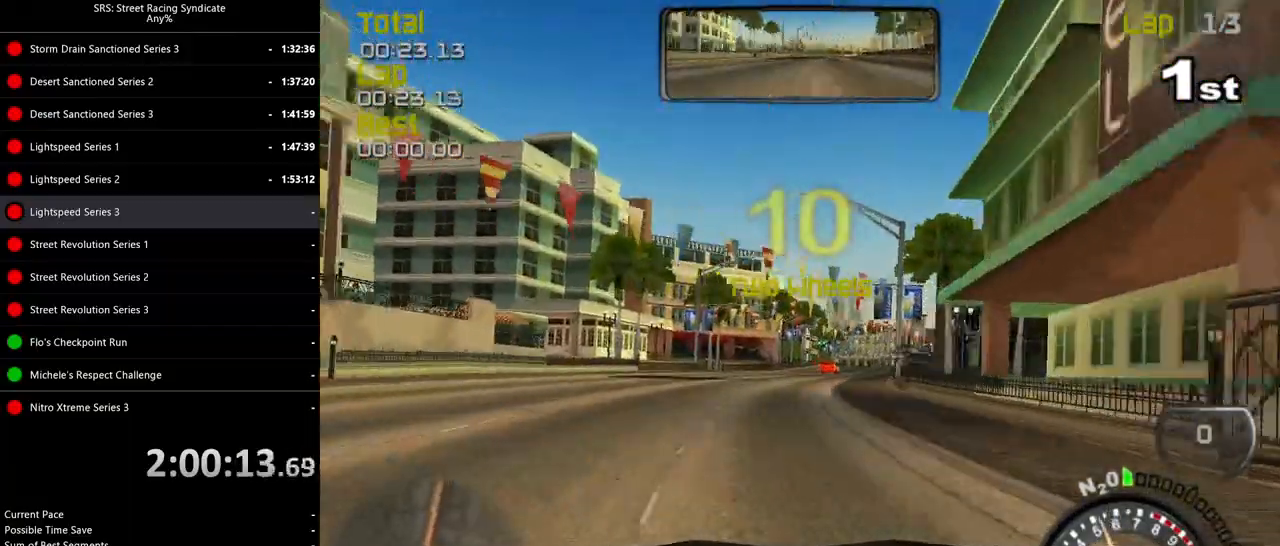
{"buttons": ["R2"], "left_stick": "right", "events": [[100, "CROSS", "up"], [234, "R2", "down"]]}
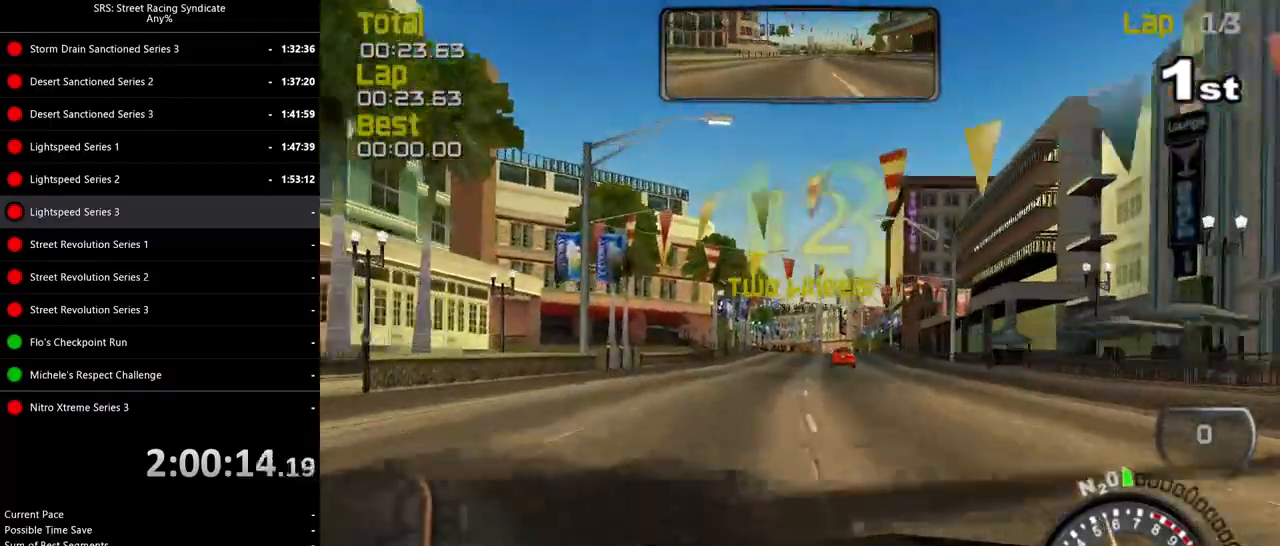
{"buttons": ["R2"], "left_stick": "center", "events": [[384, "left_stick", "center"]]}
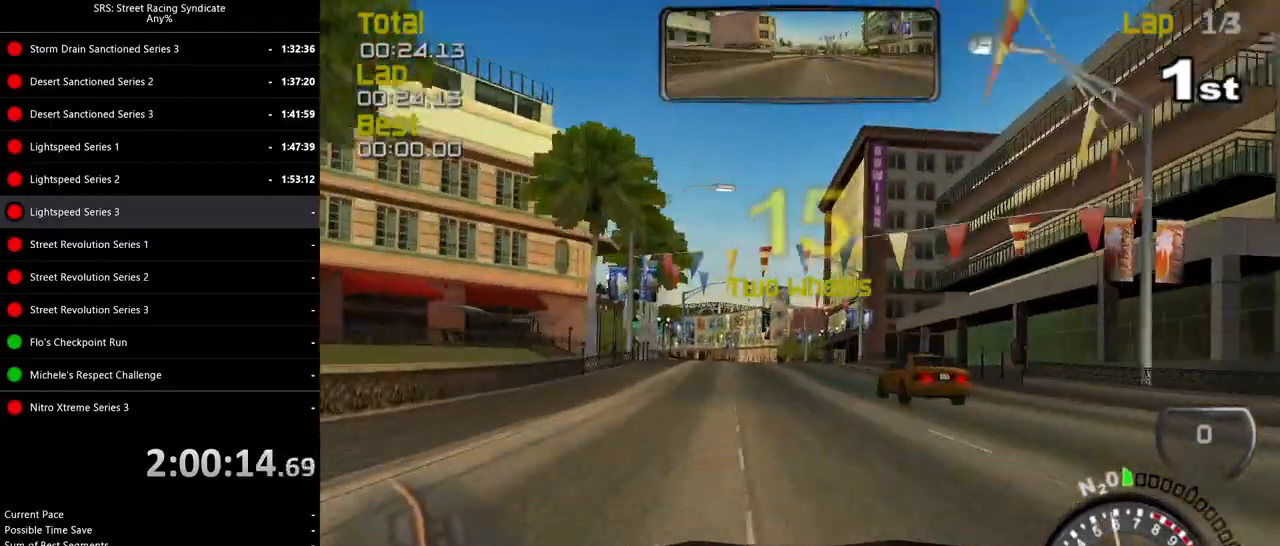
{"buttons": ["R2"], "left_stick": "left", "events": [[83, "left_stick", "left"], [183, "left_stick", "center"], [434, "left_stick", "left"]]}
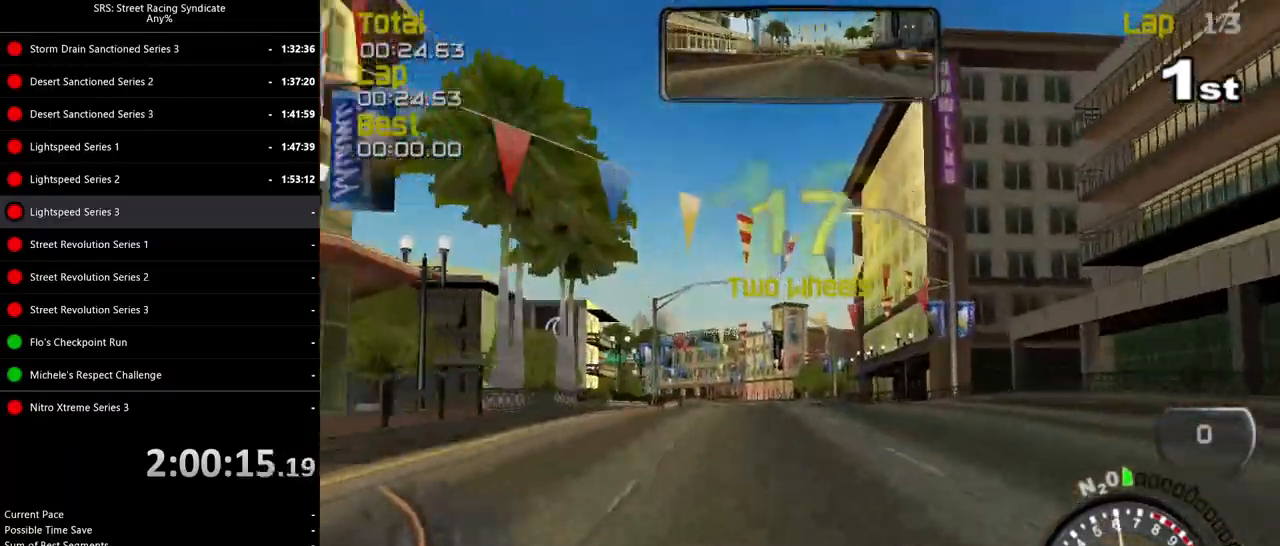
{"buttons": ["R2"], "left_stick": "left", "events": [[34, "left_stick", "center"], [151, "left_stick", "left"], [284, "left_stick", "center"], [384, "left_stick", "left"]]}
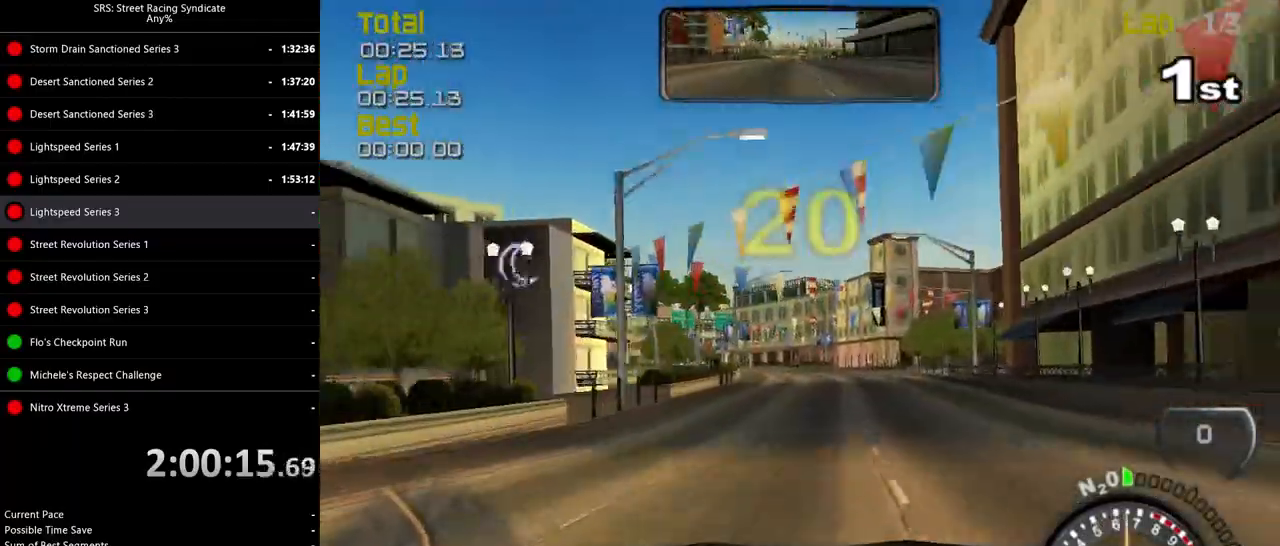
{"buttons": ["R2"], "left_stick": "left", "events": [[384, "left_stick", "center"], [484, "left_stick", "left"]]}
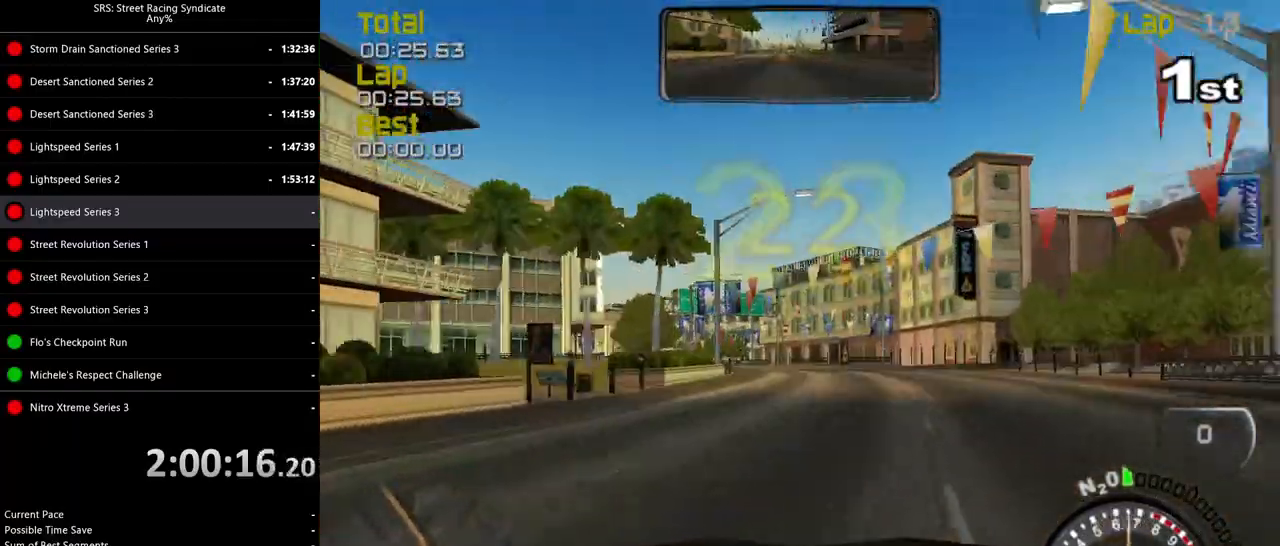
{"buttons": ["R2"], "left_stick": "left", "events": []}
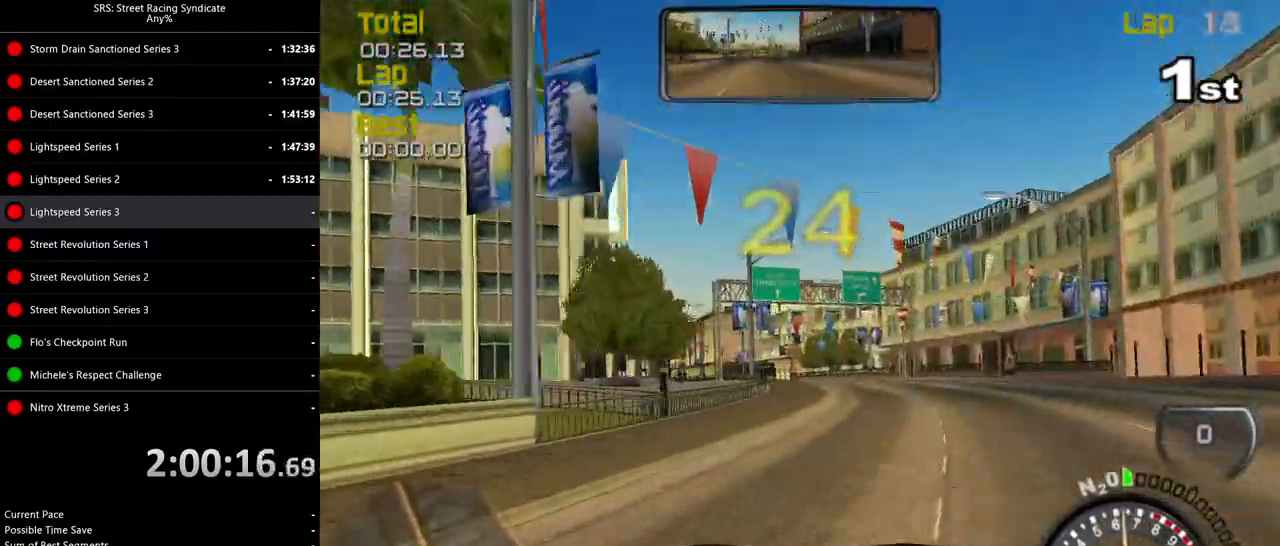
{"buttons": ["R2"], "left_stick": "left", "events": [[83, "left_stick", "center"], [200, "left_stick", "left"]]}
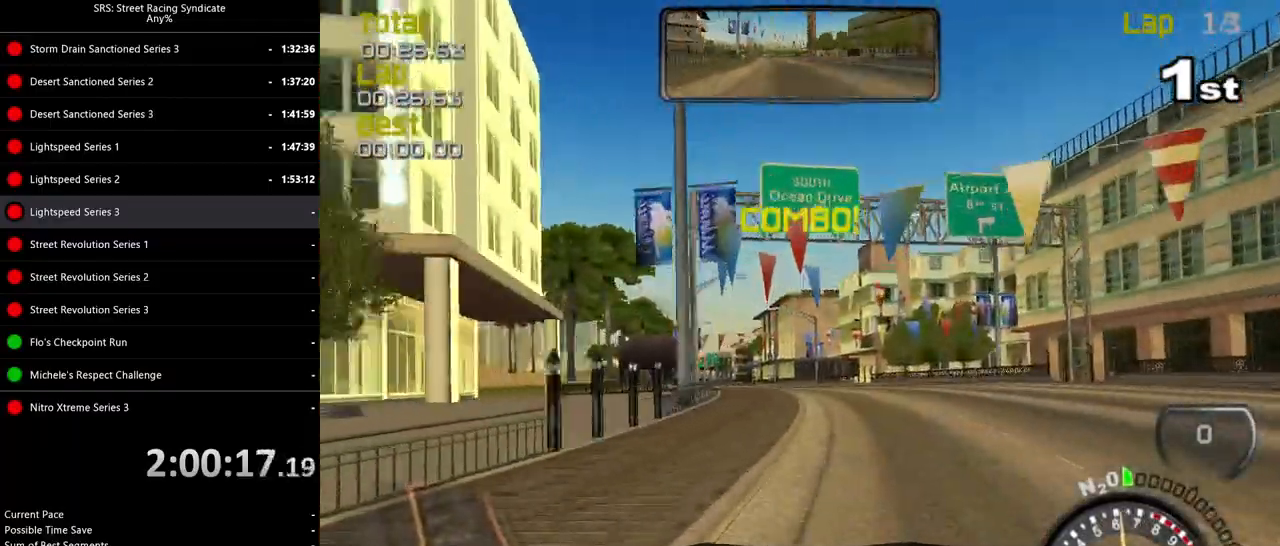
{"buttons": ["R2"], "left_stick": "center", "events": [[468, "left_stick", "center"]]}